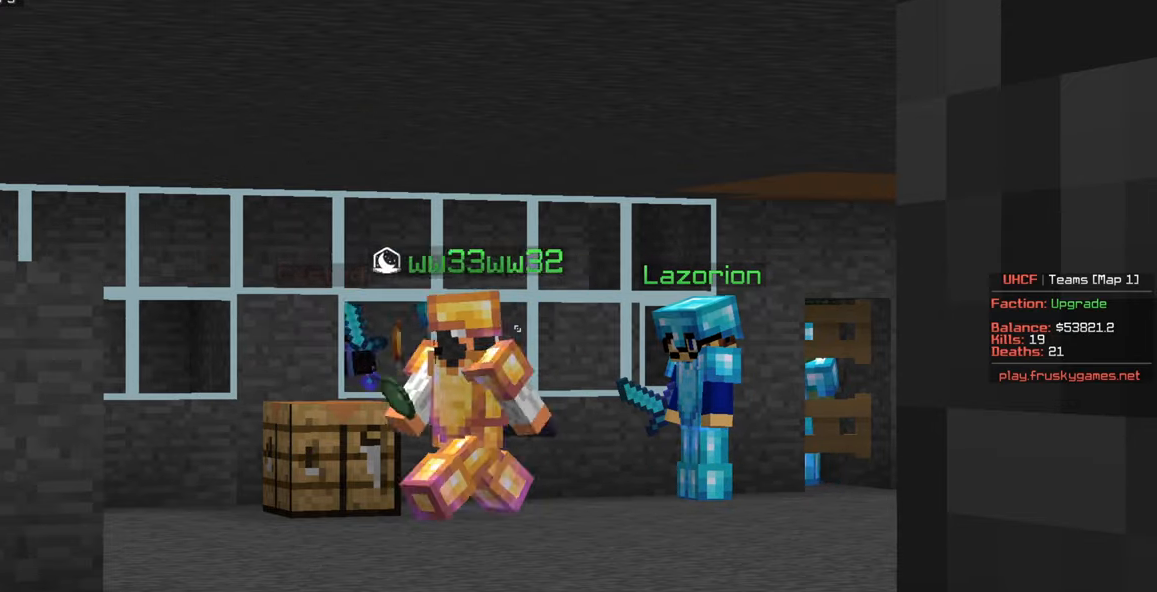
Gameplay with keyboard and mouse; each line is a JSON object with the keys and mouse buttons held at the frame after it. "events" lists presses ("down") and releases ("up") of "a", "d", "s", "w", "mouse_left" and "mouse_right" between this image and that frame as [ms after this image, input, new state], when the widget could be followed in between. "mouse_left", "mouse_right" = the "left", "right" buttons of the "mouse" list. No other keys are recorded. Fast repeated clicks can show as one long hold. Mouse movement is not recorded.
{"keys": ["w"], "mouse": [], "events": [[317, "w", "down"]]}
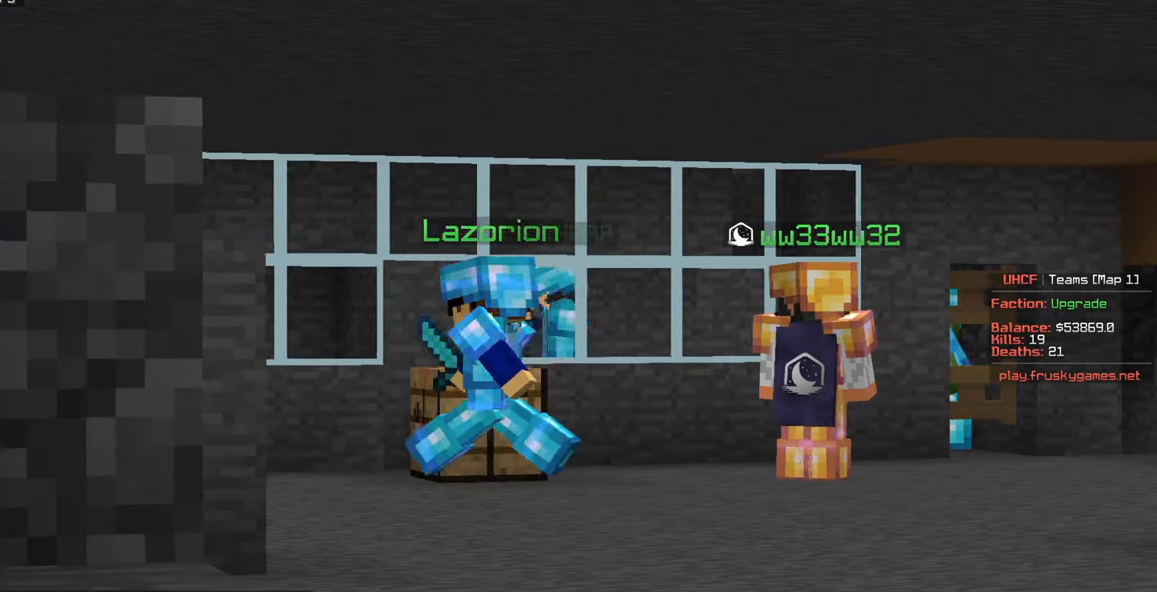
{"keys": ["w"], "mouse": [], "events": []}
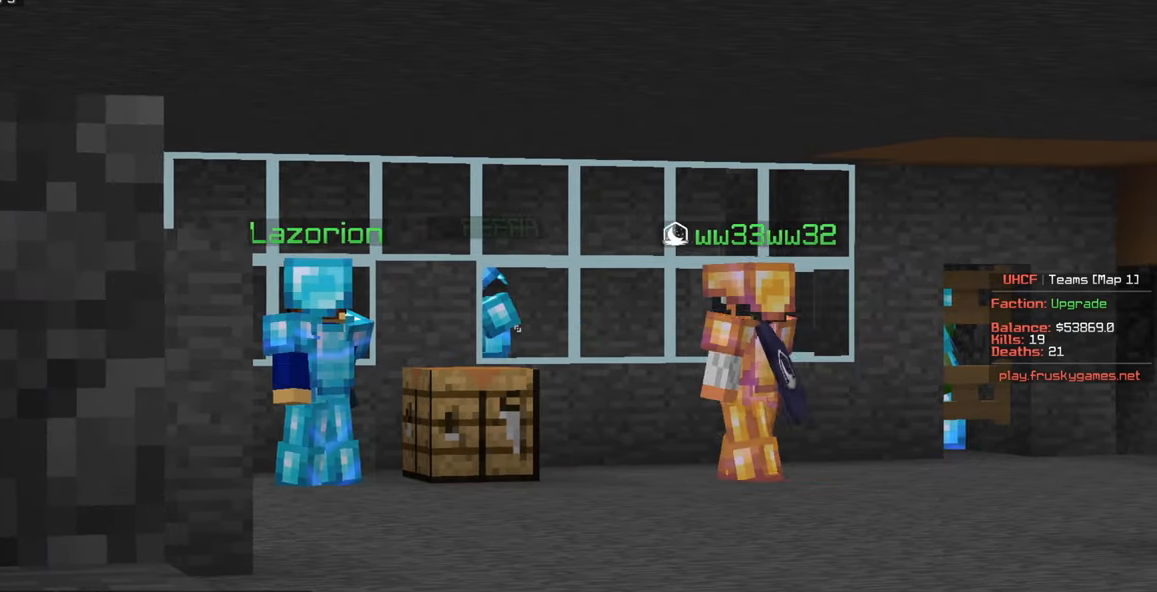
{"keys": ["w"], "mouse": [], "events": []}
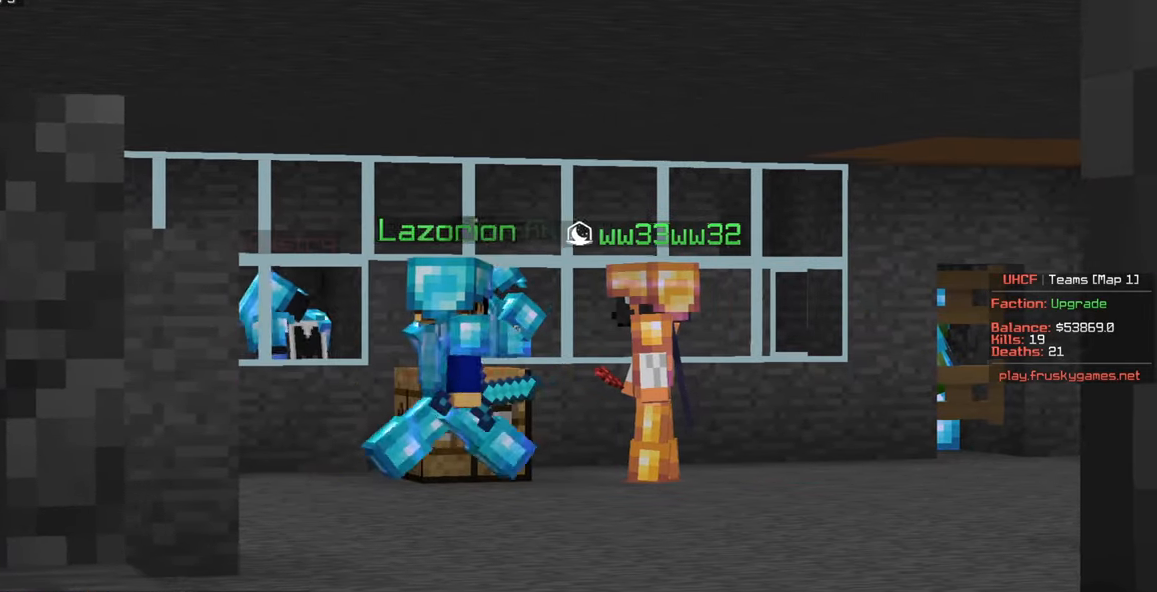
{"keys": ["w"], "mouse": [], "events": []}
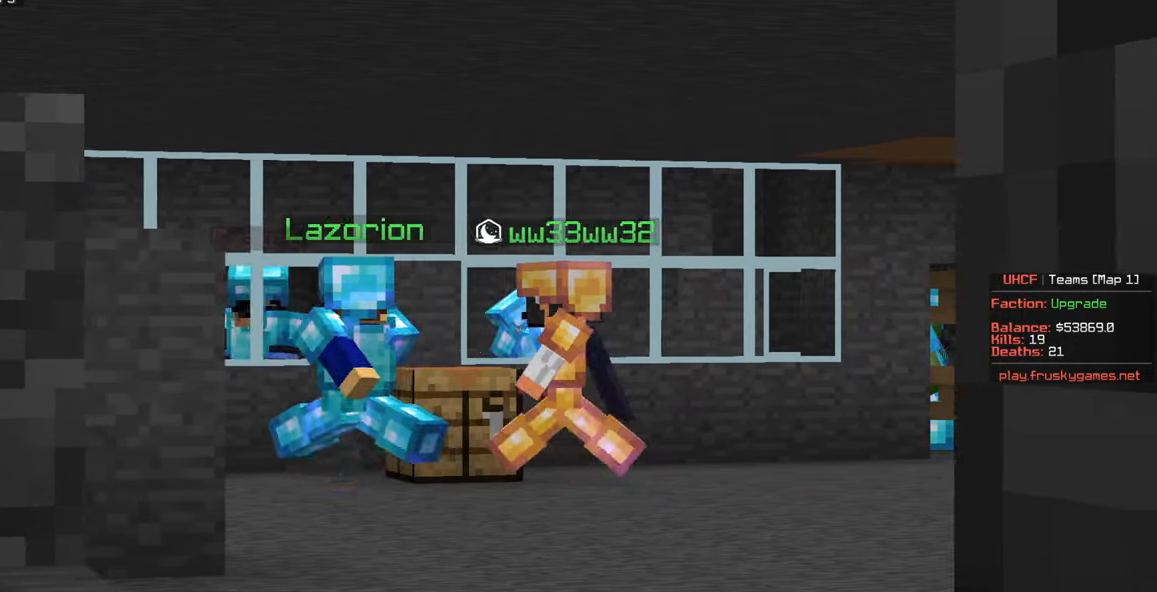
{"keys": ["a", "w"], "mouse": [], "events": [[450, "a", "down"]]}
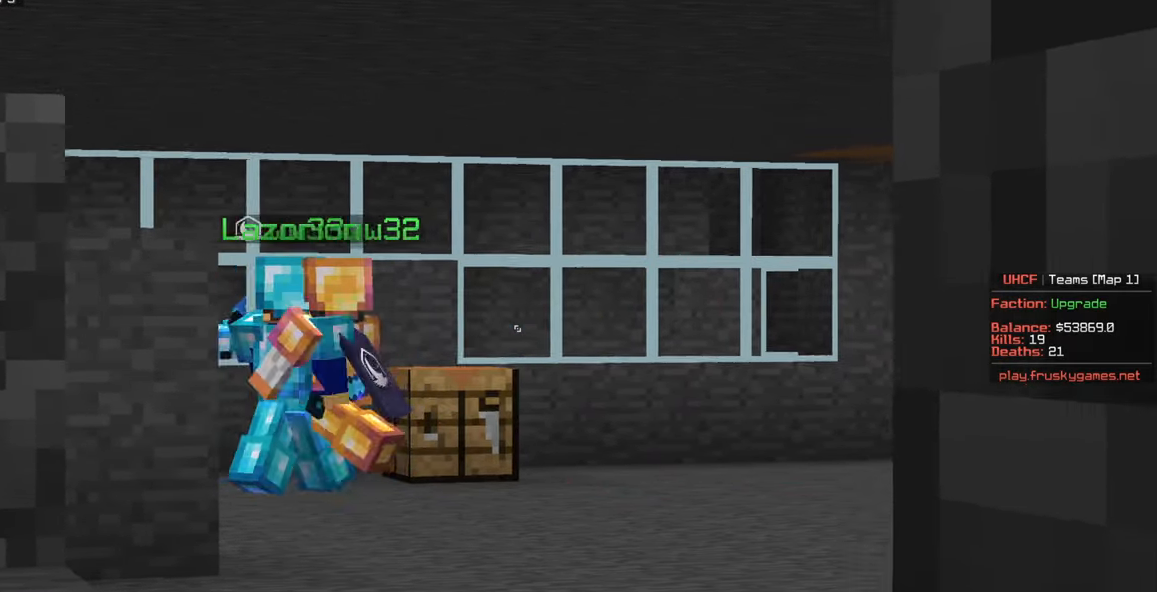
{"keys": ["w"], "mouse": [], "events": [[367, "a", "up"]]}
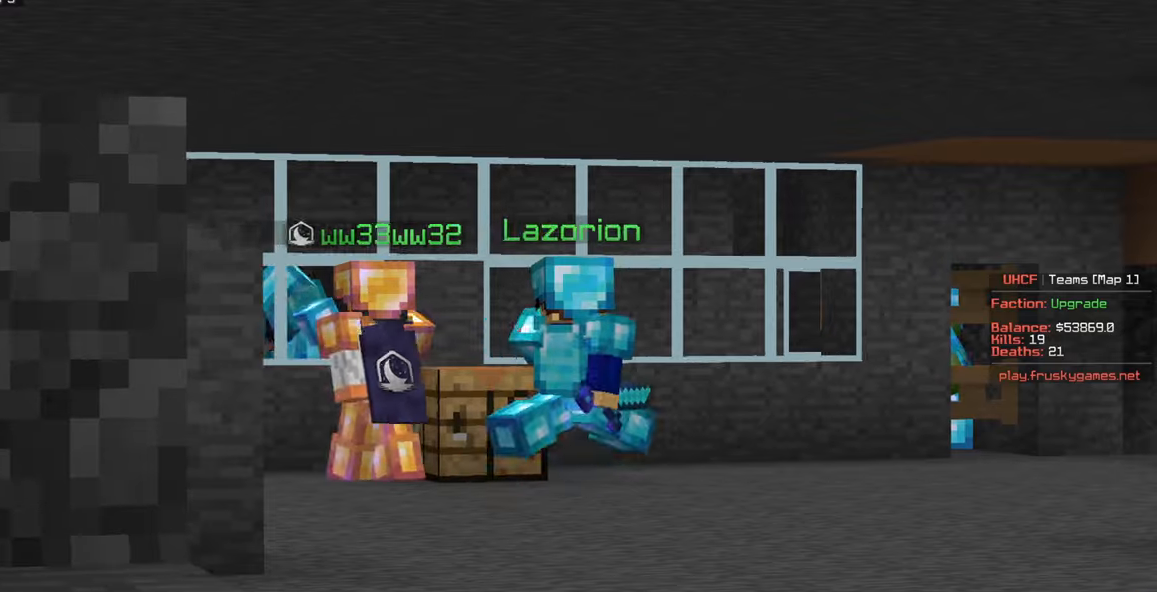
{"keys": ["w"], "mouse": [], "events": []}
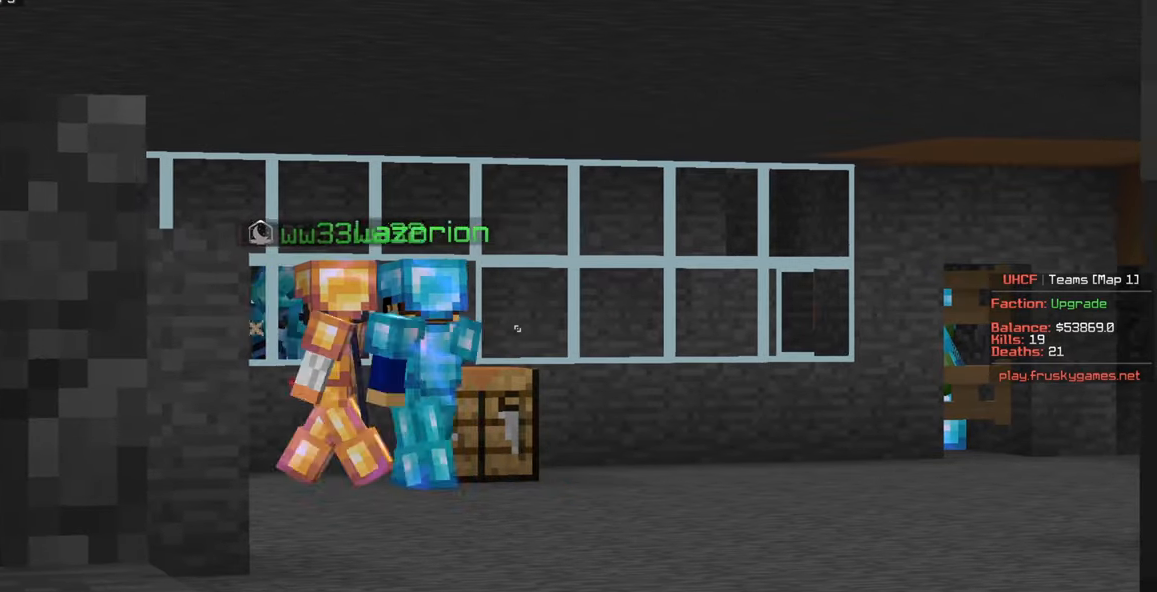
{"keys": ["a"], "mouse": [], "events": [[466, "a", "down"], [500, "w", "up"]]}
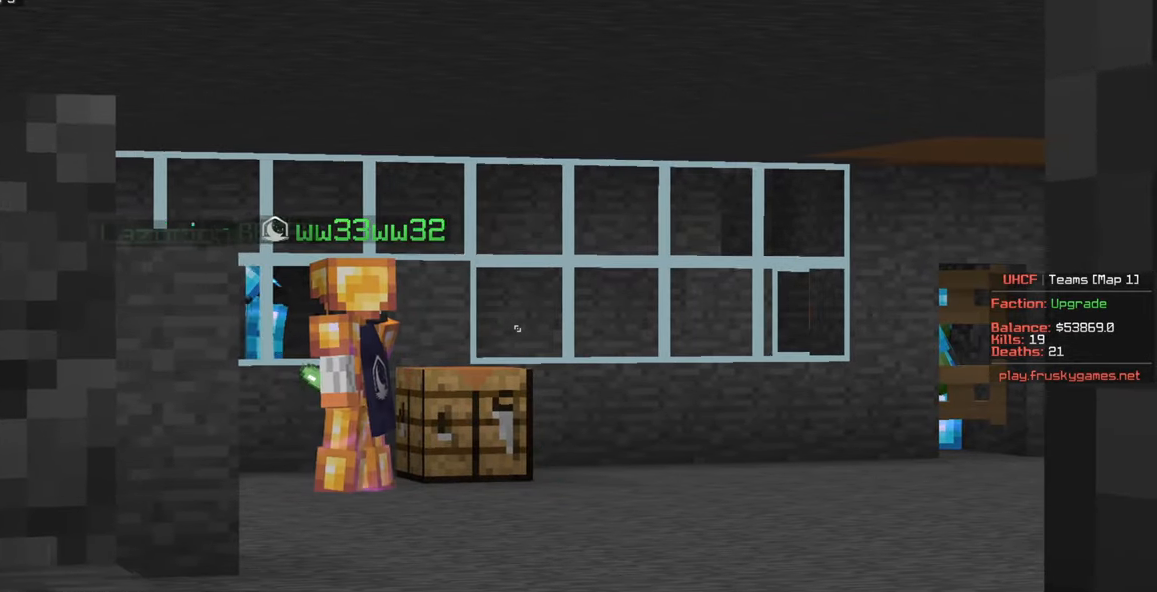
{"keys": [], "mouse": [], "events": [[83, "a", "up"]]}
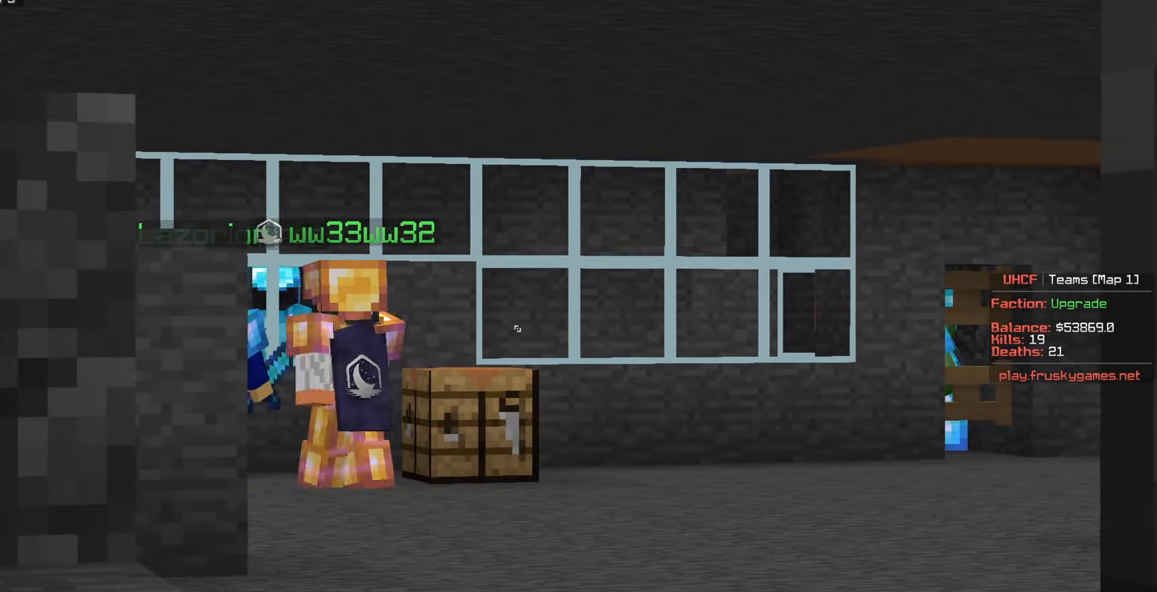
{"keys": [], "mouse": [], "events": []}
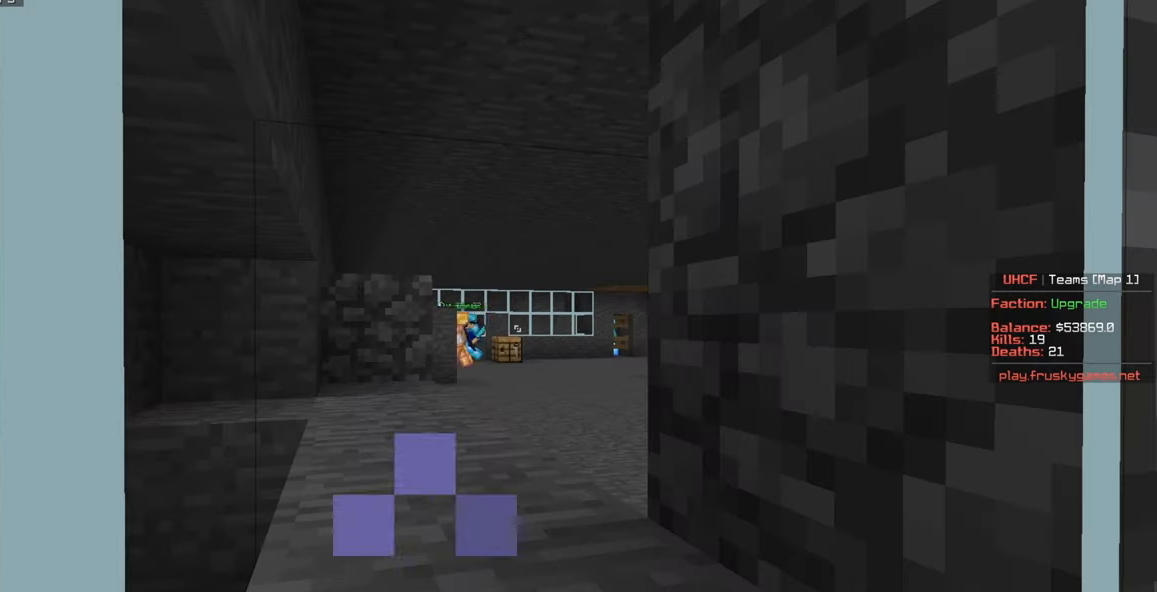
{"keys": ["a", "w"], "mouse": [], "events": [[116, "a", "down"], [450, "w", "down"]]}
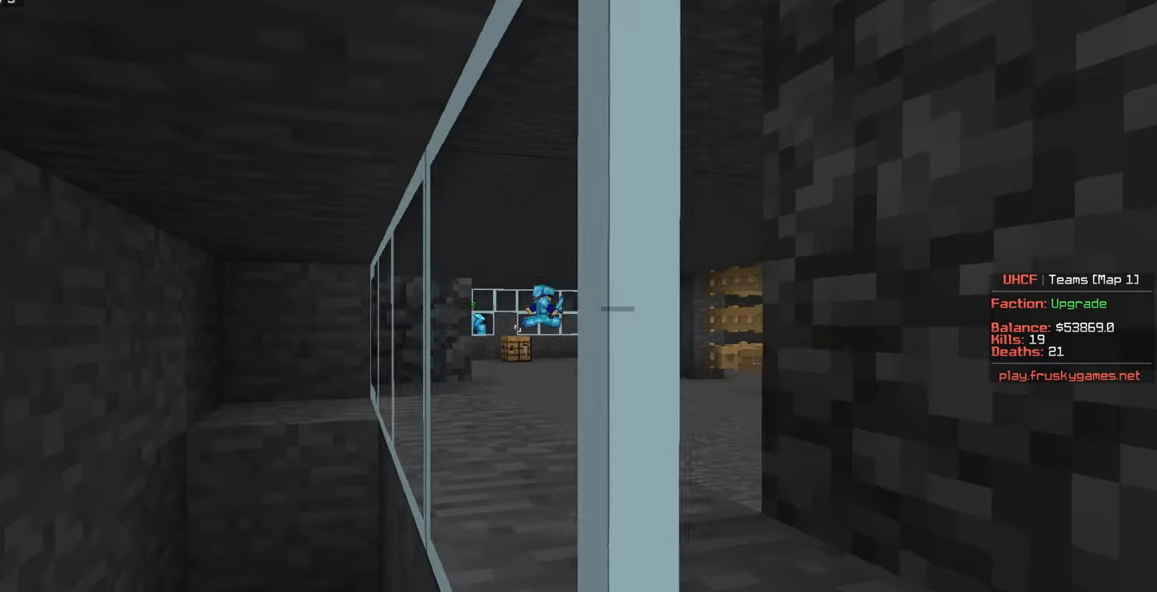
{"keys": [], "mouse": ["left"], "events": [[83, "a", "up"], [83, "w", "up"], [300, "mouse_right", "down"], [400, "mouse_right", "up"], [433, "mouse_left", "down"]]}
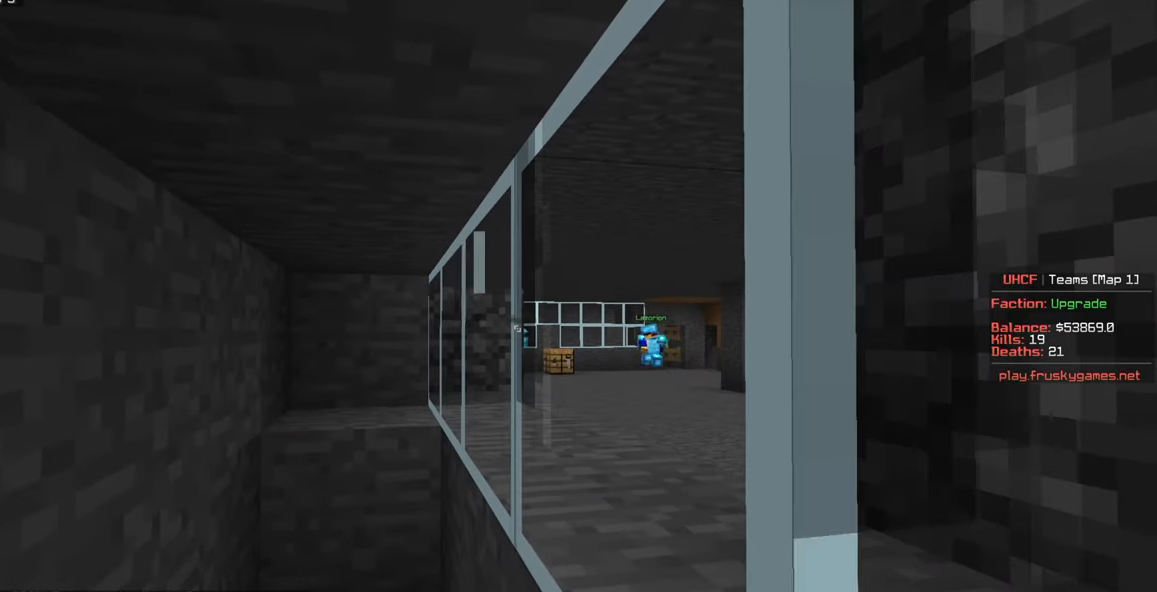
{"keys": [], "mouse": [], "events": [[200, "mouse_left", "up"]]}
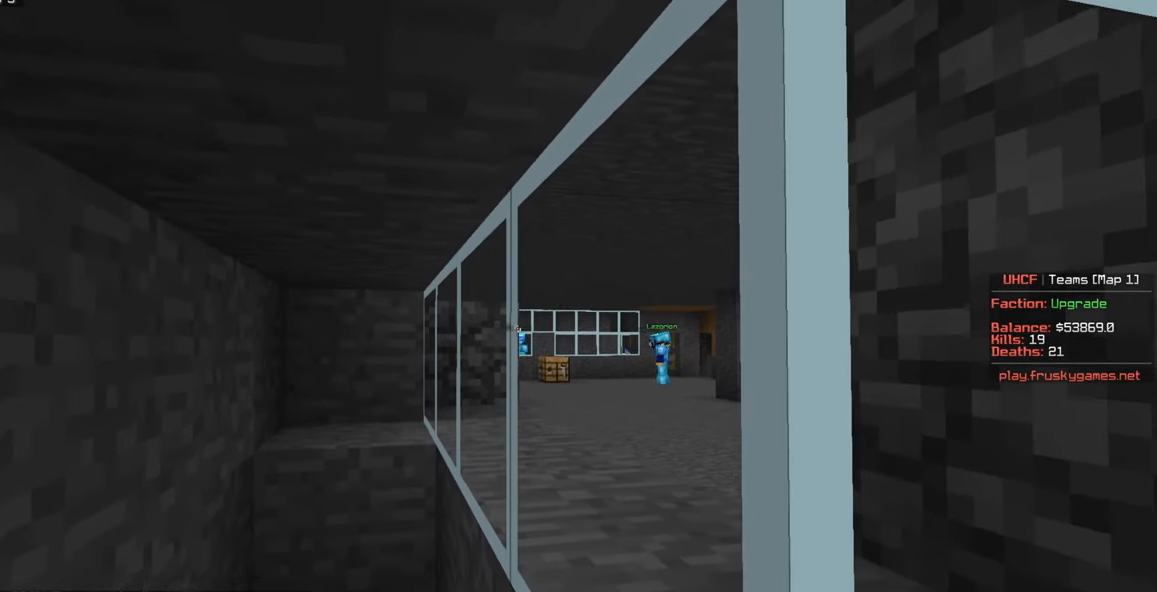
{"keys": [], "mouse": [], "events": []}
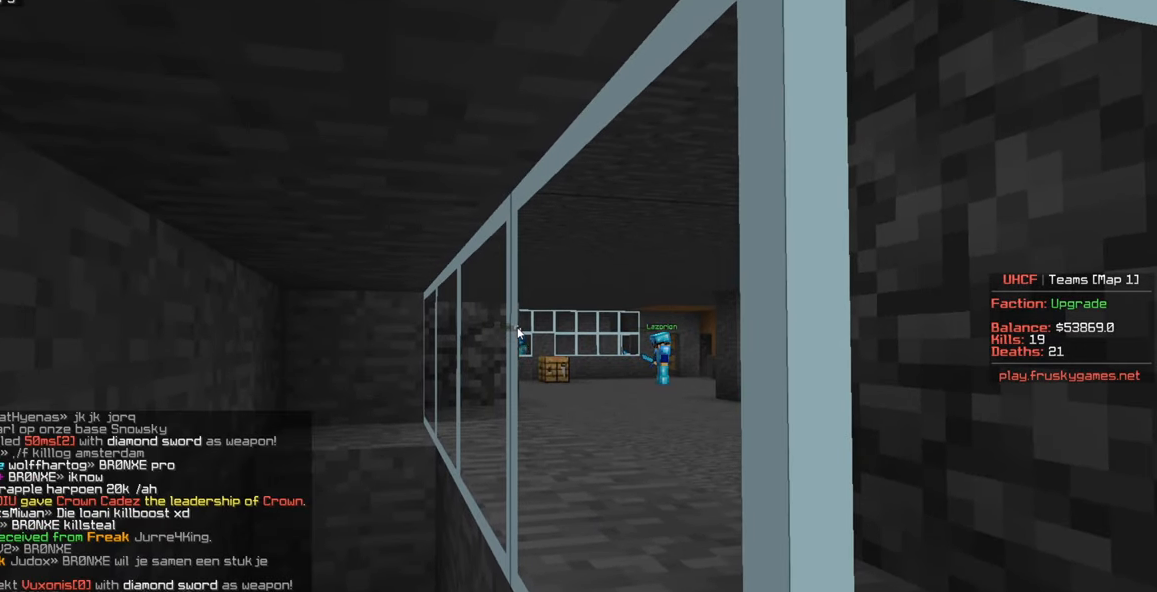
{"keys": [], "mouse": [], "events": []}
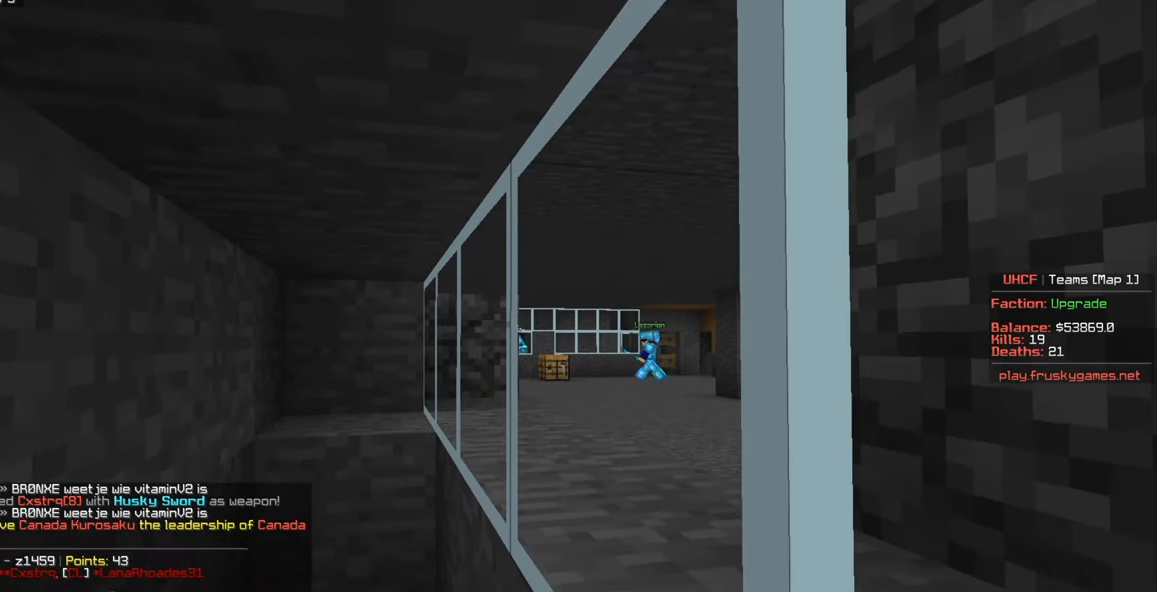
{"keys": ["d", "w"], "mouse": [], "events": [[16, "d", "down"], [250, "w", "down"]]}
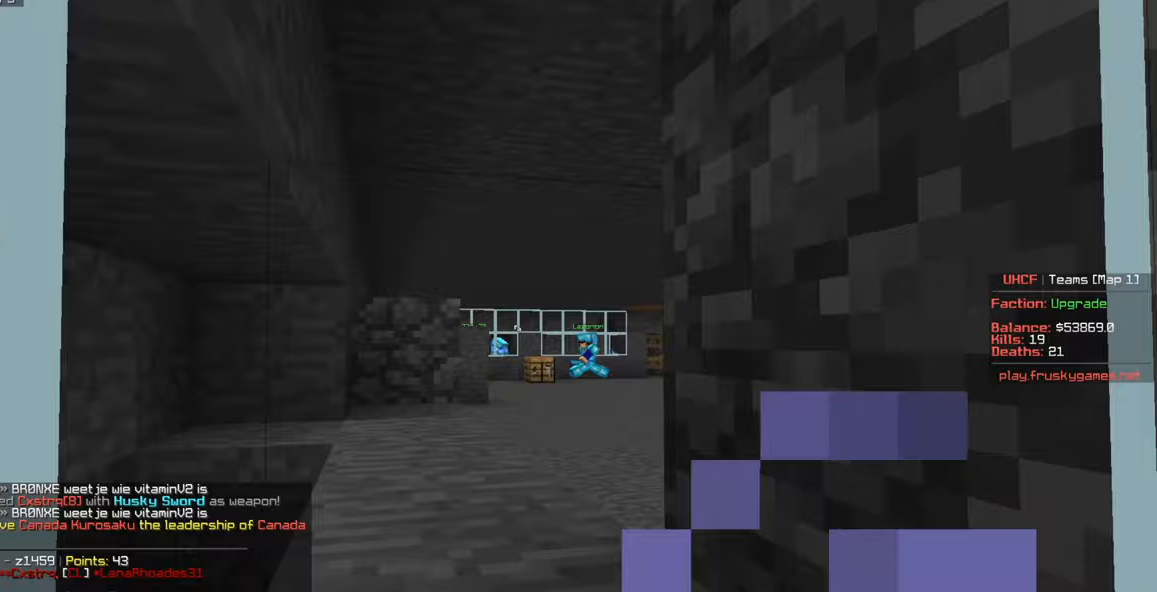
{"keys": ["d"], "mouse": [], "events": [[100, "w", "up"]]}
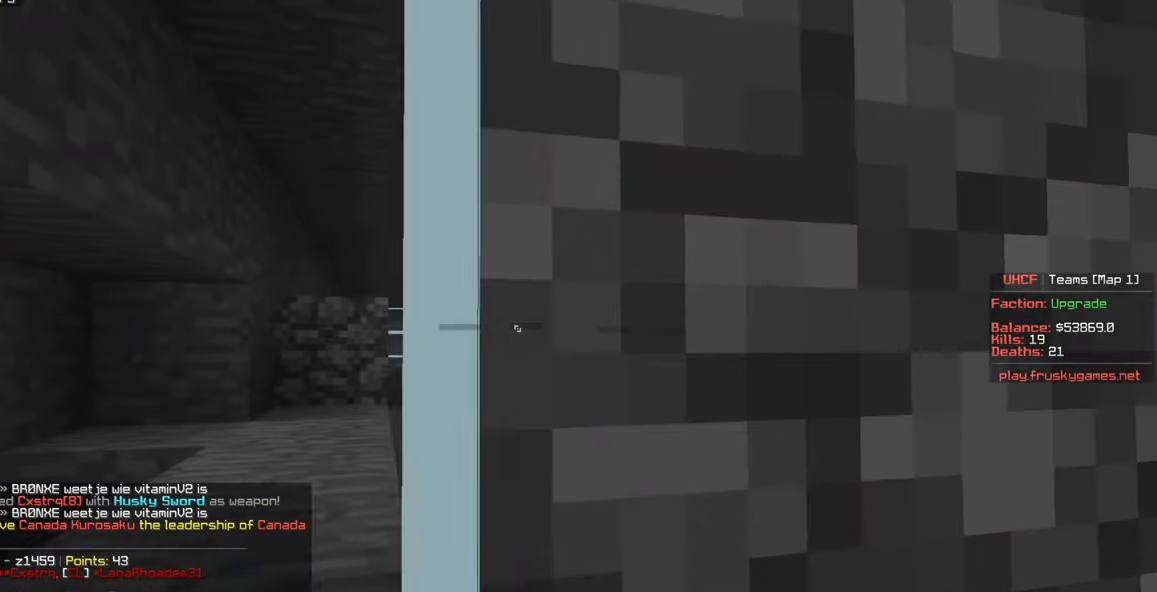
{"keys": ["w"], "mouse": [], "events": [[133, "w", "down"], [367, "d", "up"]]}
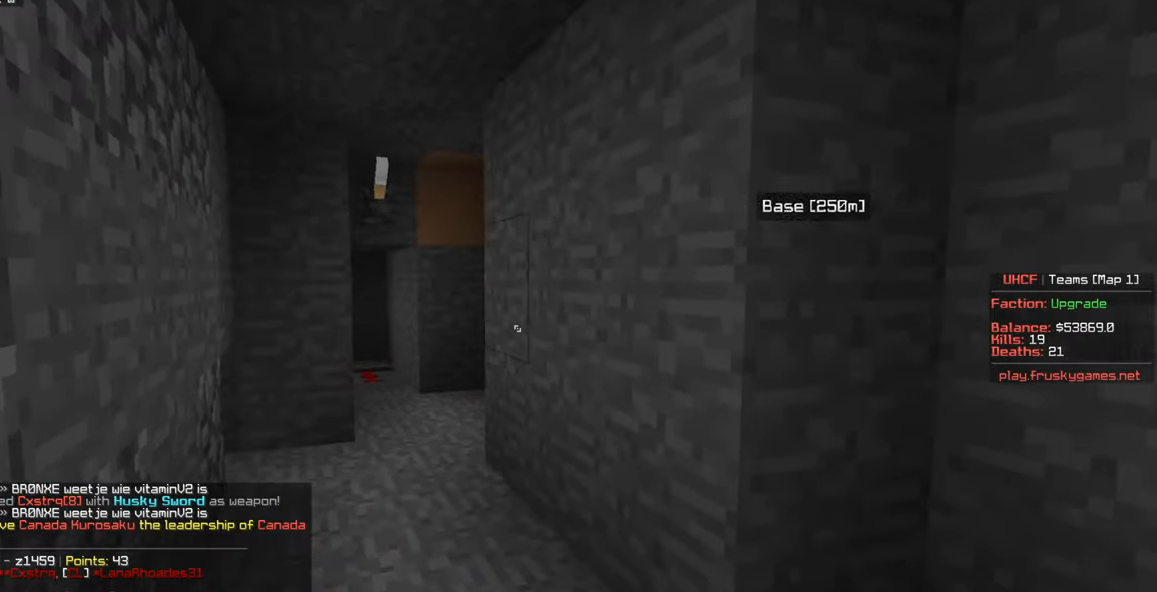
{"keys": ["d", "w"], "mouse": [], "events": [[433, "d", "down"]]}
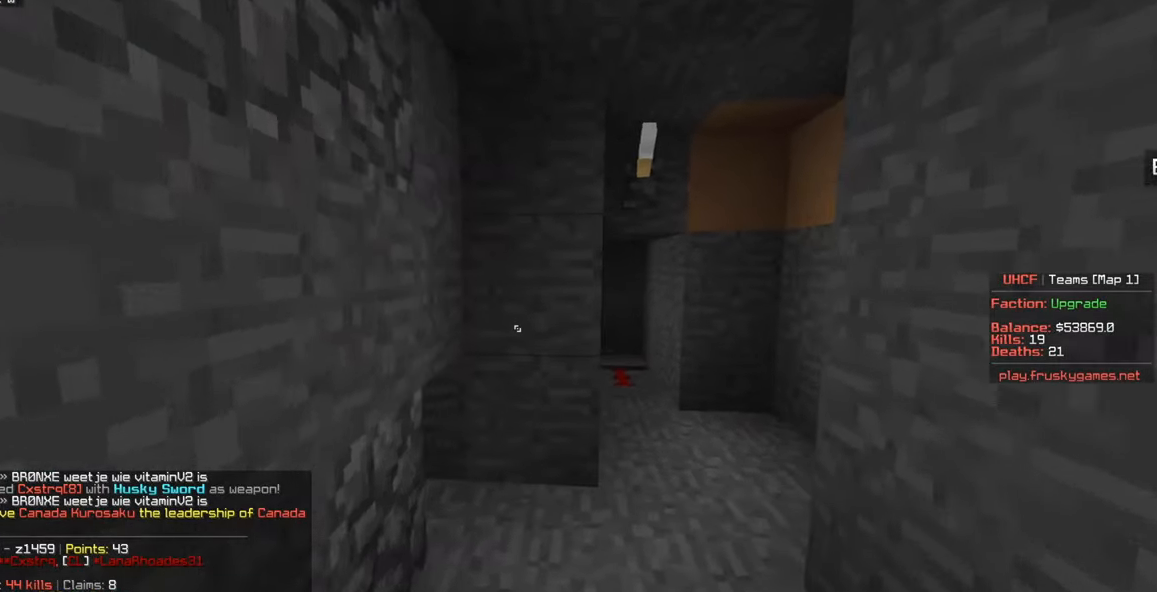
{"keys": ["d"], "mouse": [], "events": [[483, "w", "up"]]}
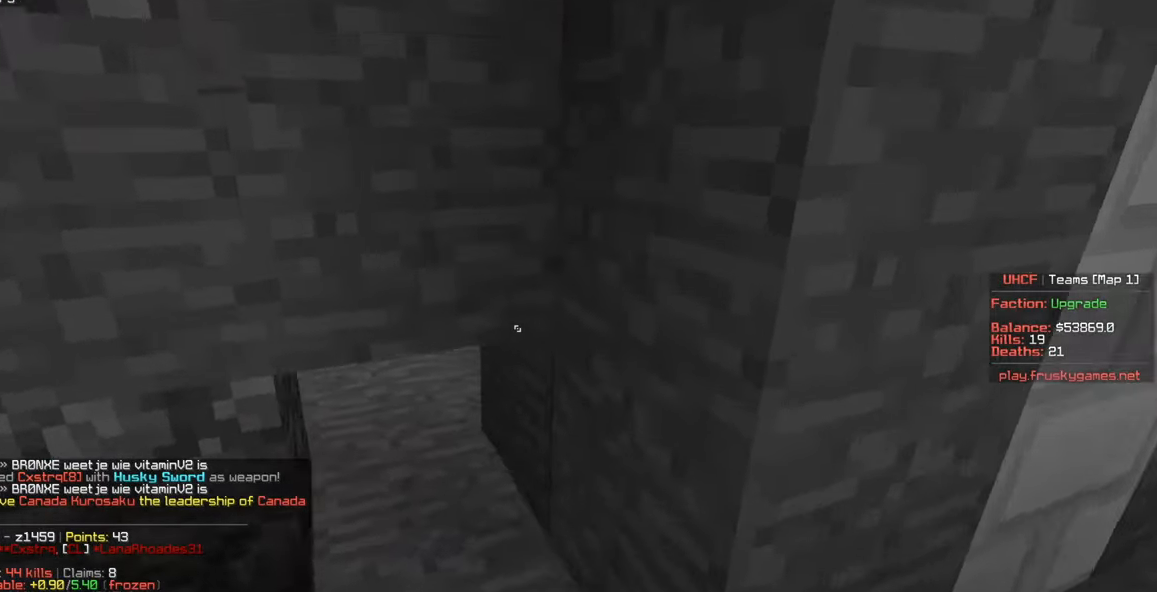
{"keys": [], "mouse": [], "events": [[167, "d", "up"], [233, "s", "down"], [500, "s", "up"]]}
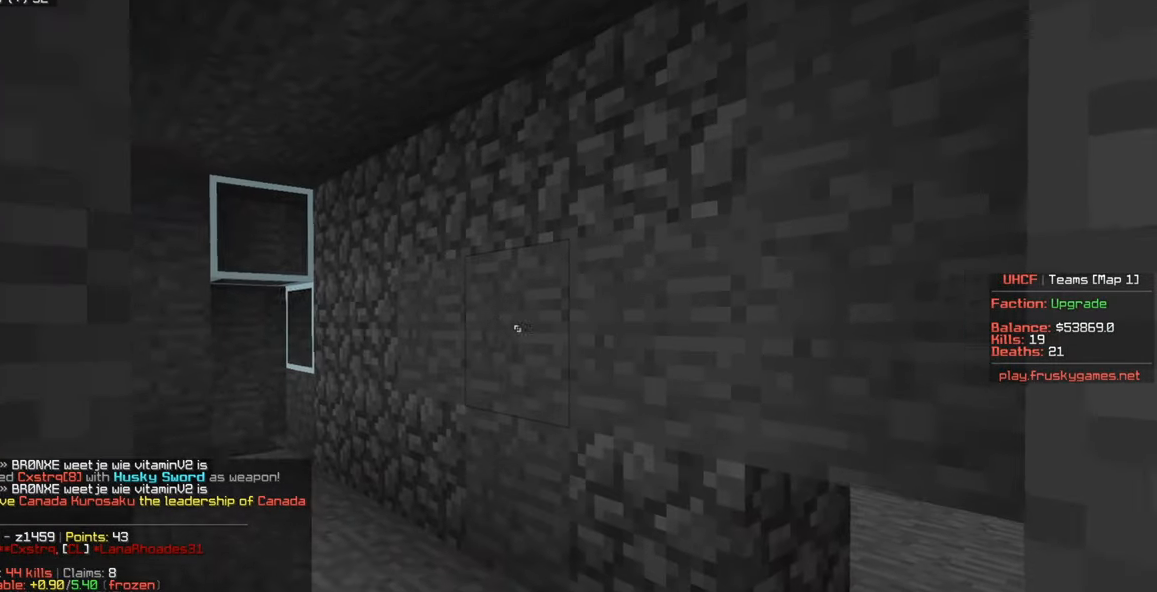
{"keys": ["w"], "mouse": [], "events": [[117, "w", "down"]]}
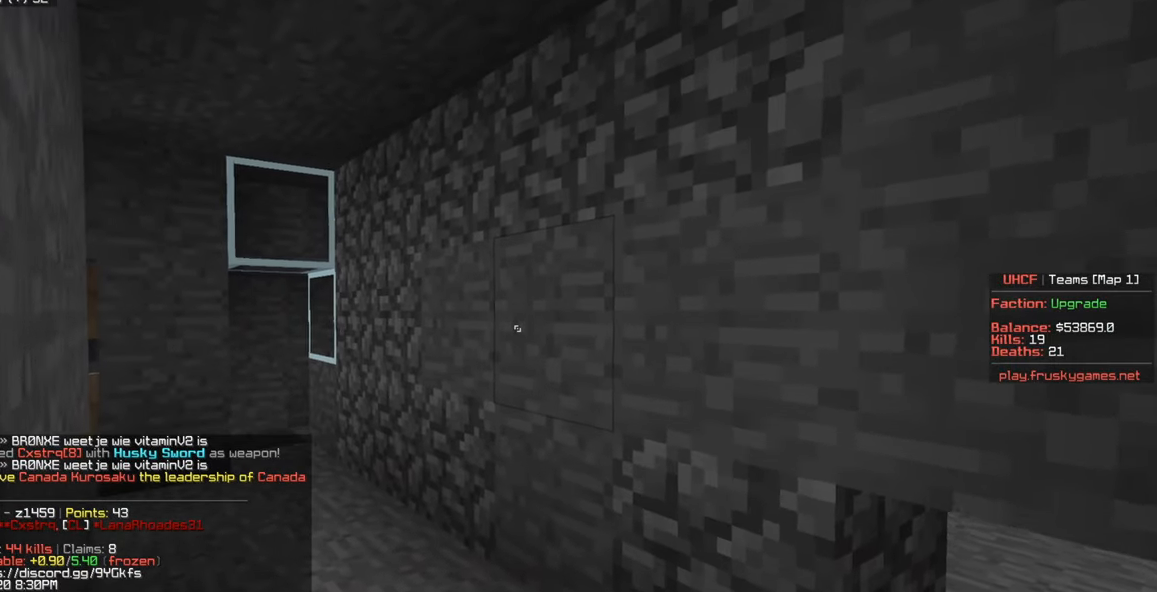
{"keys": ["a", "w"], "mouse": [], "events": [[167, "a", "down"]]}
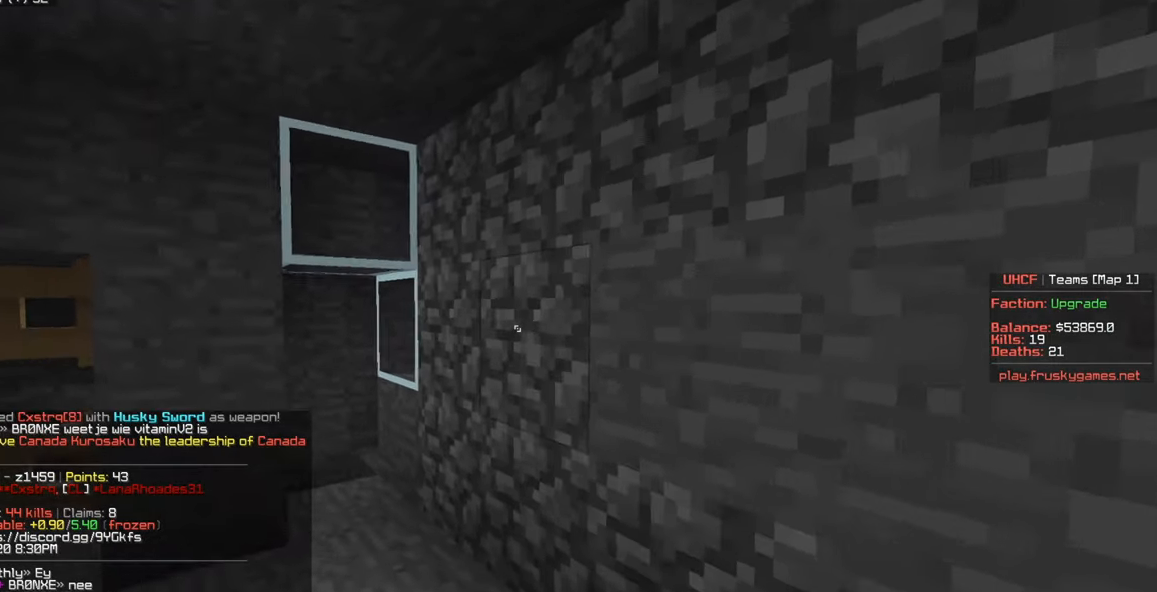
{"keys": [], "mouse": [], "events": [[200, "a", "up"], [350, "w", "up"]]}
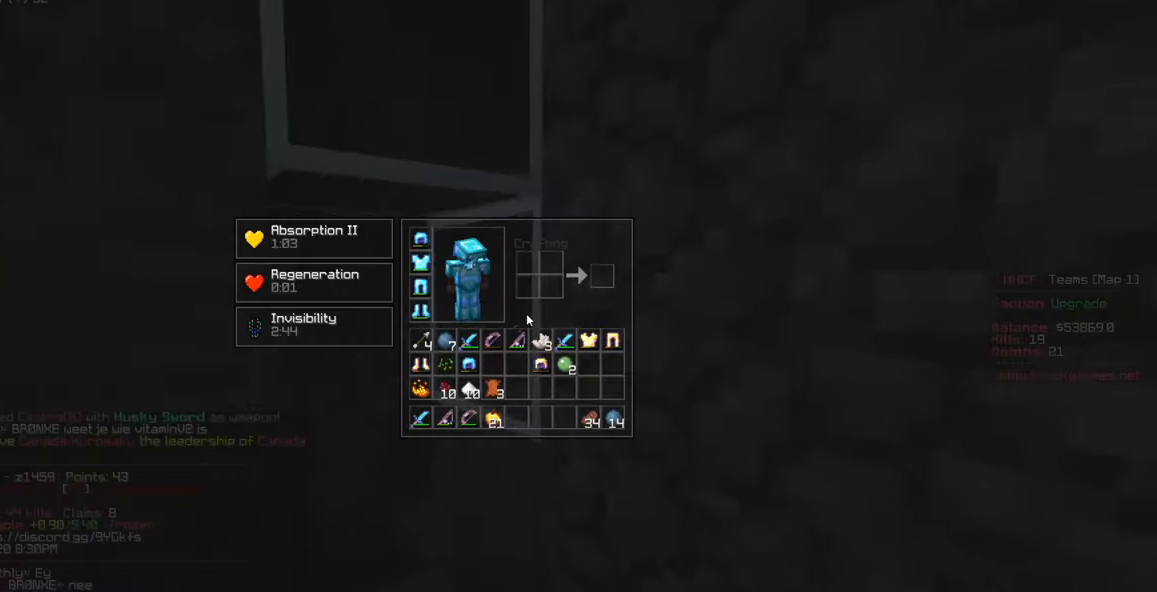
{"keys": ["a", "w"], "mouse": [], "events": [[117, "w", "down"], [417, "a", "down"]]}
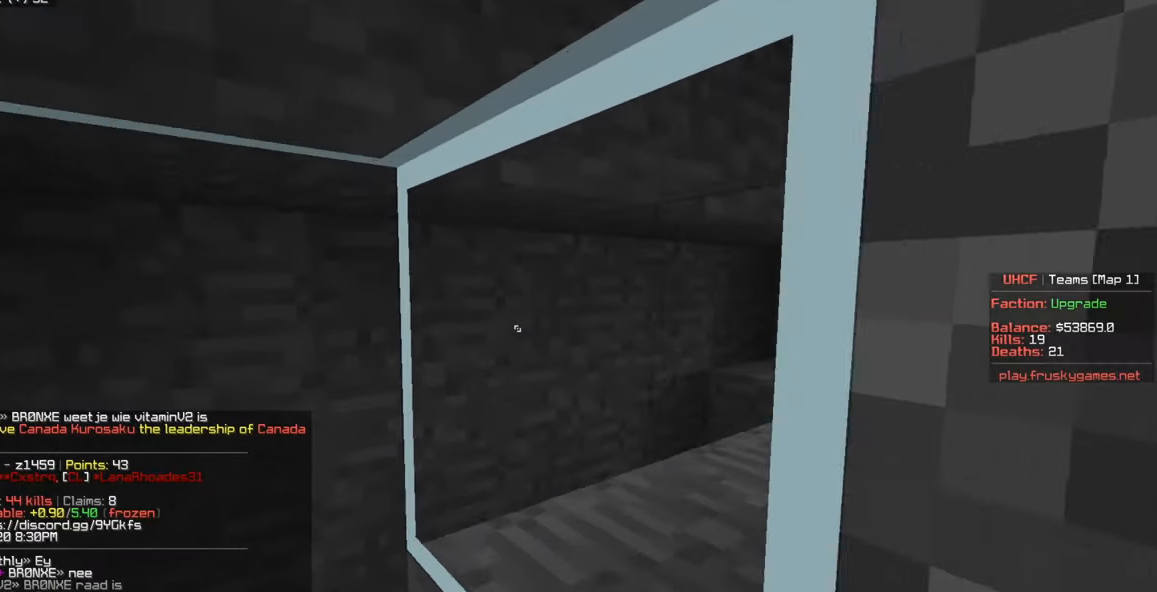
{"keys": [], "mouse": [], "events": [[167, "a", "up"], [167, "w", "up"]]}
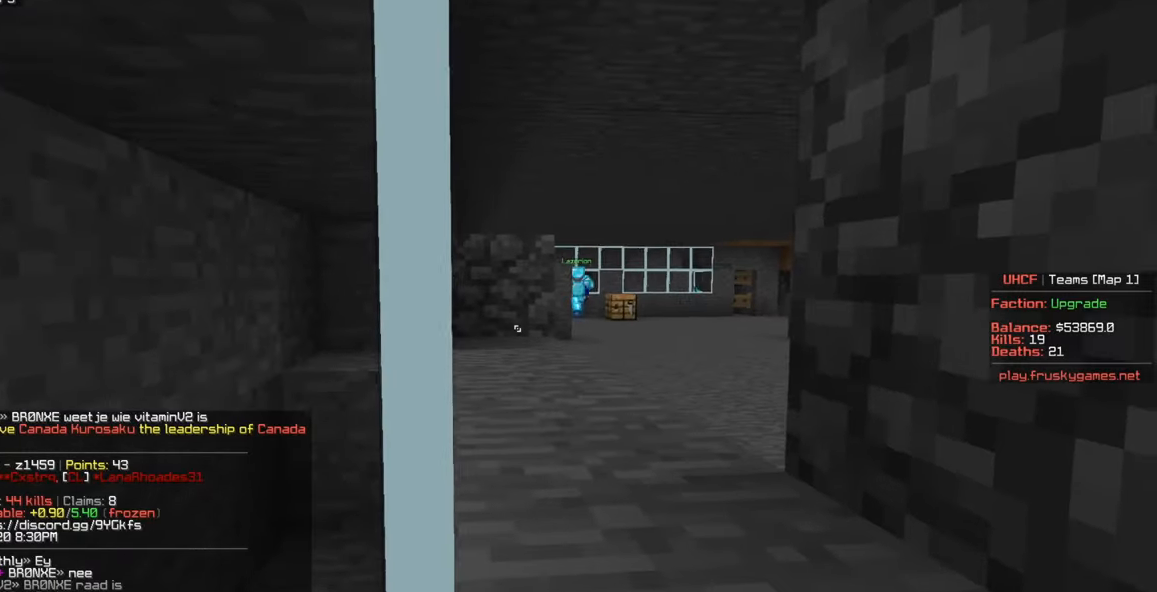
{"keys": [], "mouse": [], "events": []}